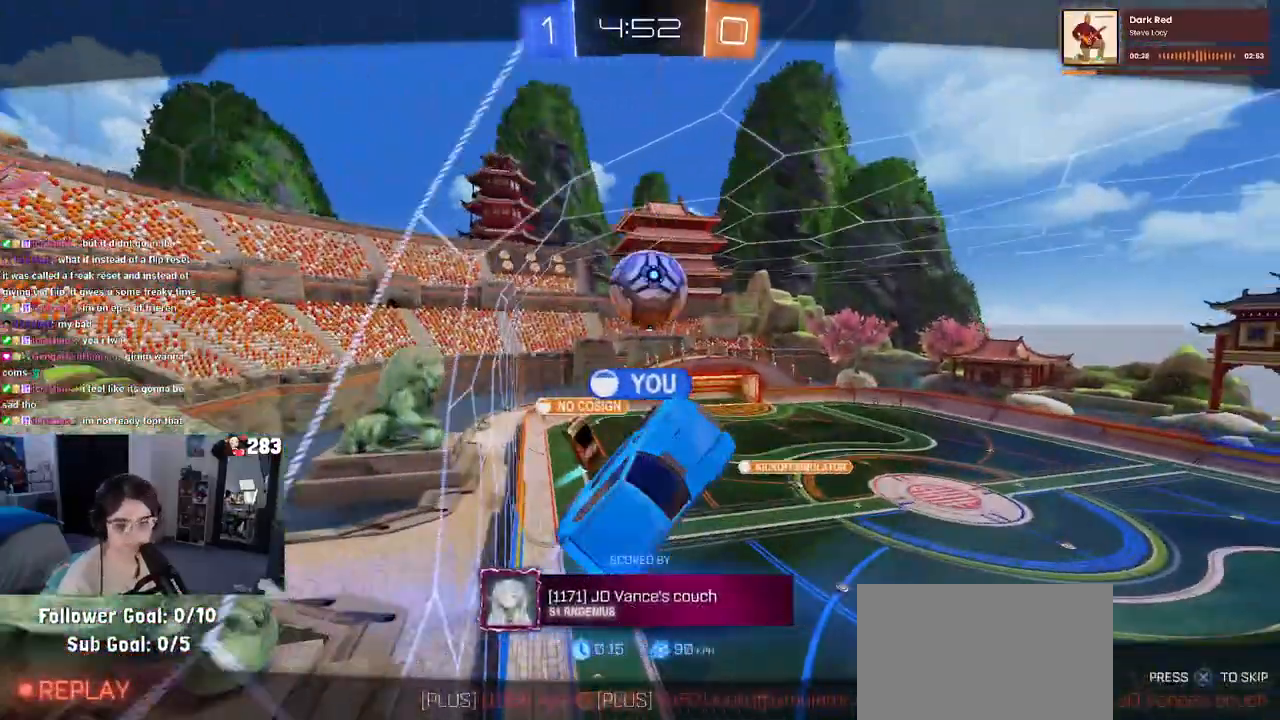
Gameplay with a controller (PlayStation layout); each line is a JSON object with the inputs held at the frame after it. "events" lists button and stick changes between this image and that frame as [ms after this image, input, new state], when the widget could be followed in between.
{"buttons": [], "left_stick": "center", "right_stick": "center", "events": []}
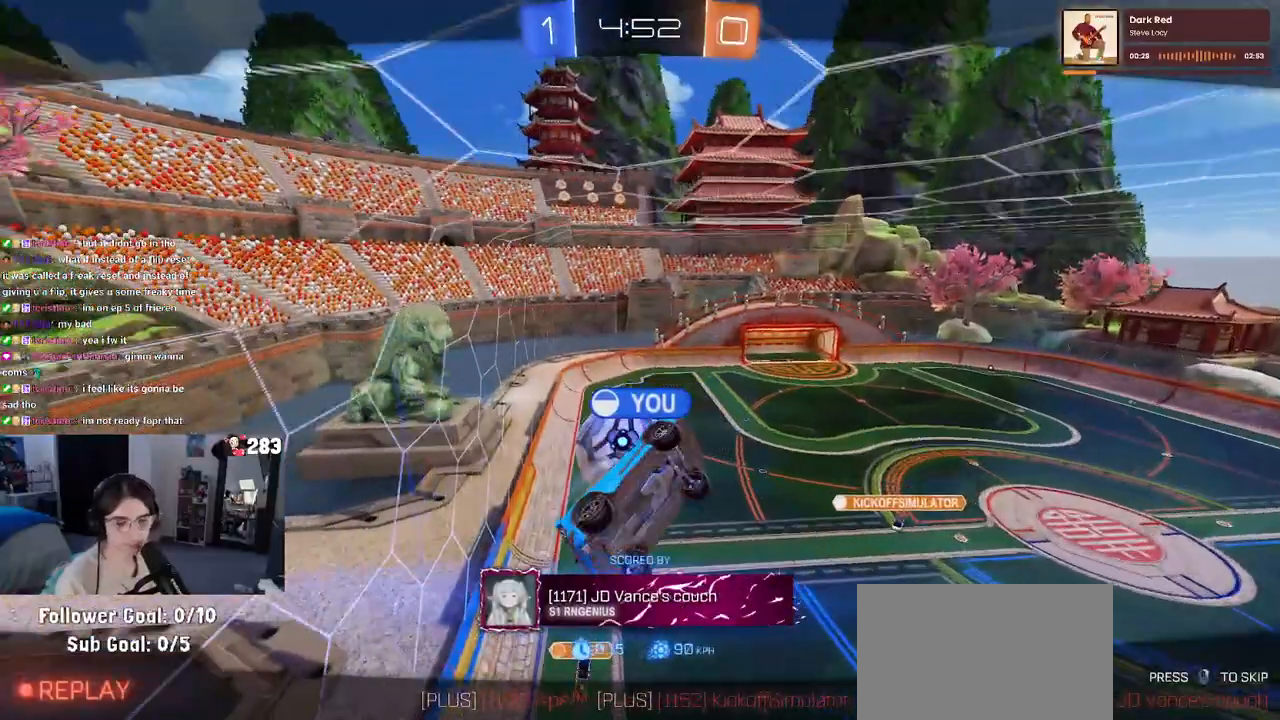
{"buttons": [], "left_stick": "center", "right_stick": "center", "events": []}
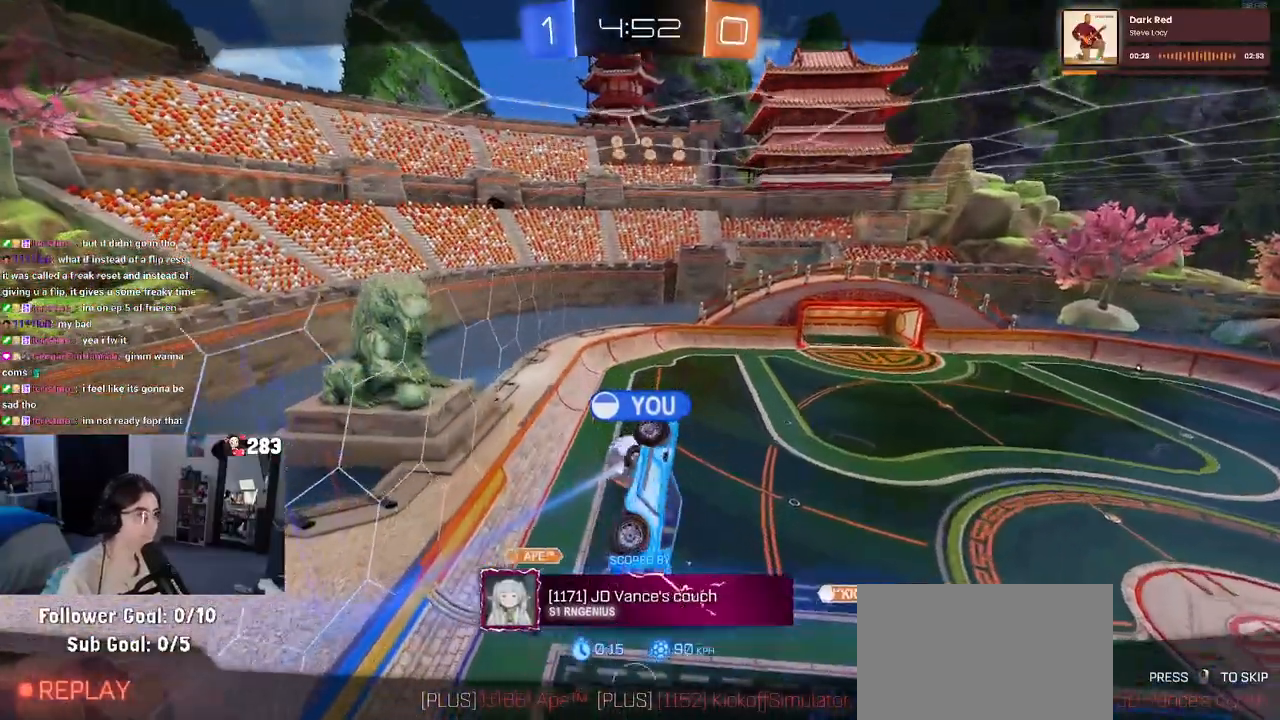
{"buttons": [], "left_stick": "center", "right_stick": "center", "events": []}
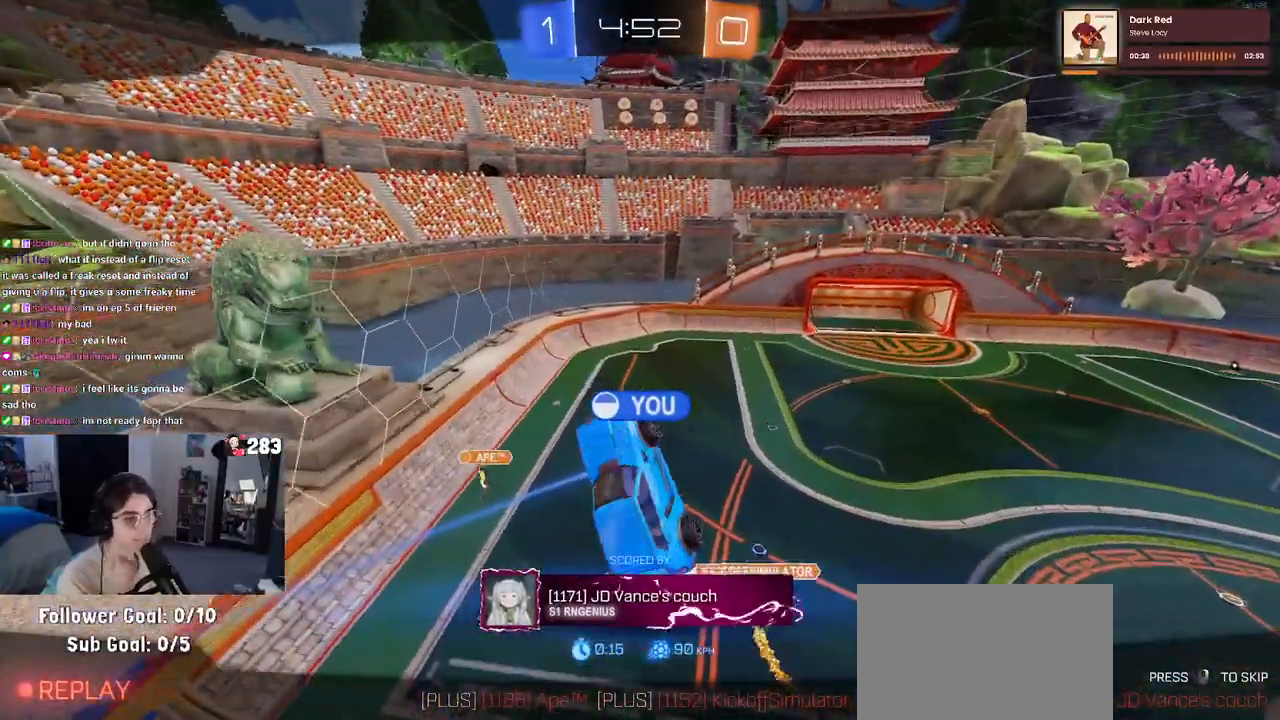
{"buttons": [], "left_stick": "center", "right_stick": "center", "events": []}
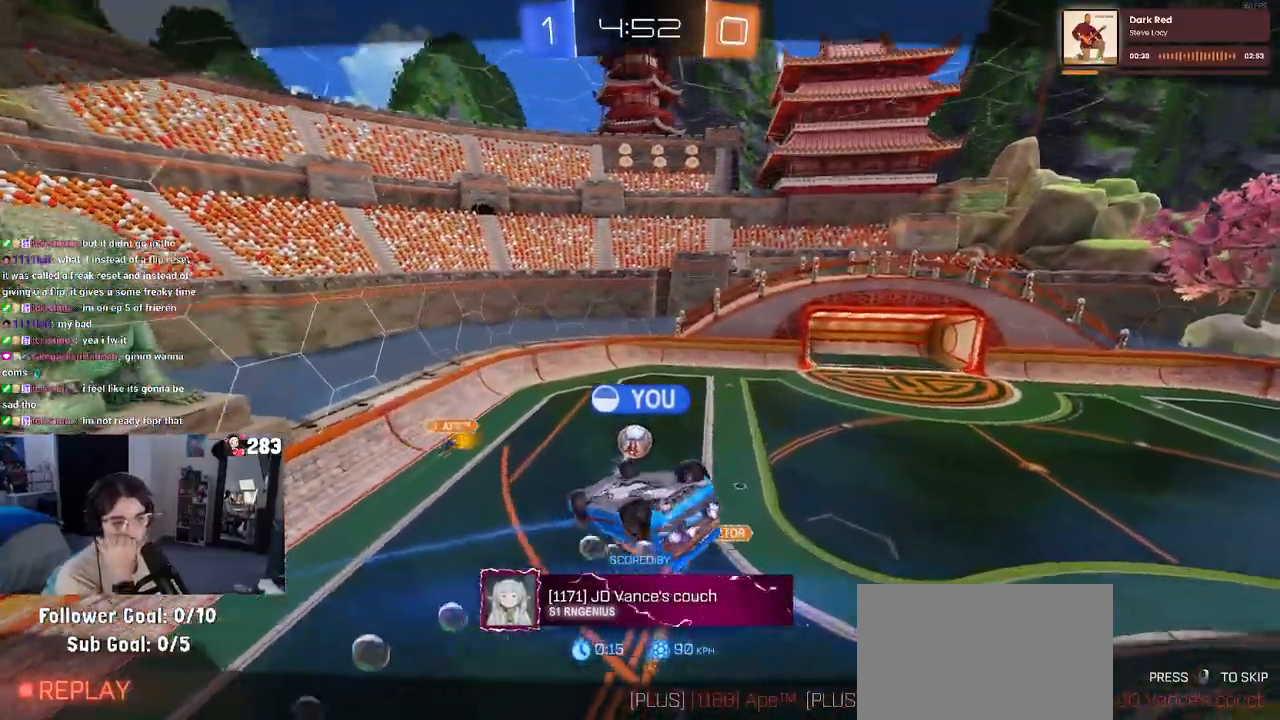
{"buttons": [], "left_stick": "center", "right_stick": "center", "events": []}
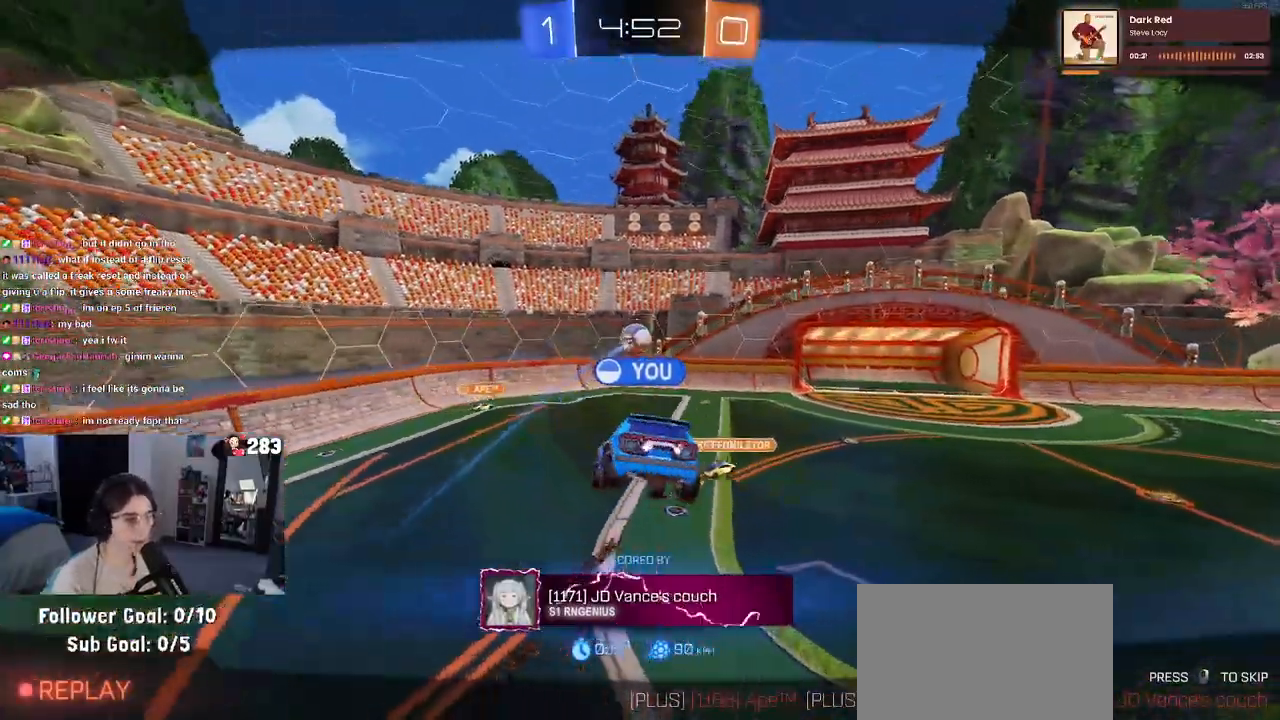
{"buttons": [], "left_stick": "center", "right_stick": "center", "events": []}
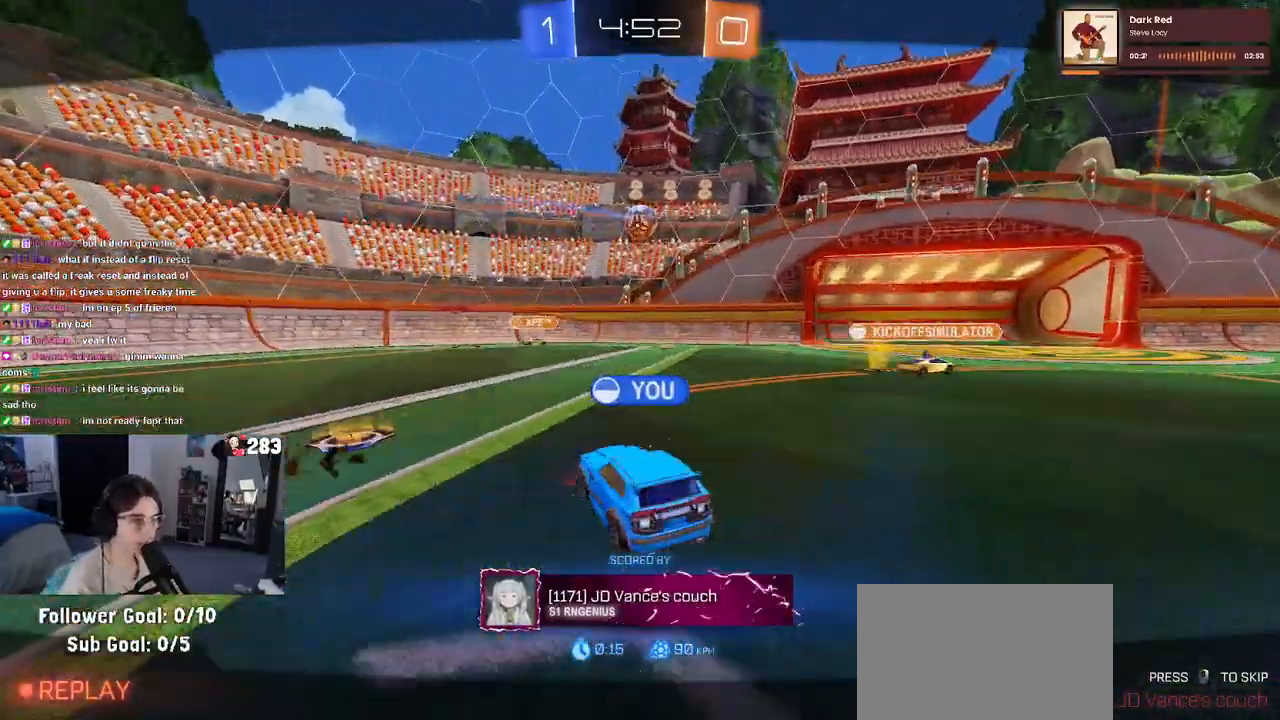
{"buttons": [], "left_stick": "center", "right_stick": "center", "events": []}
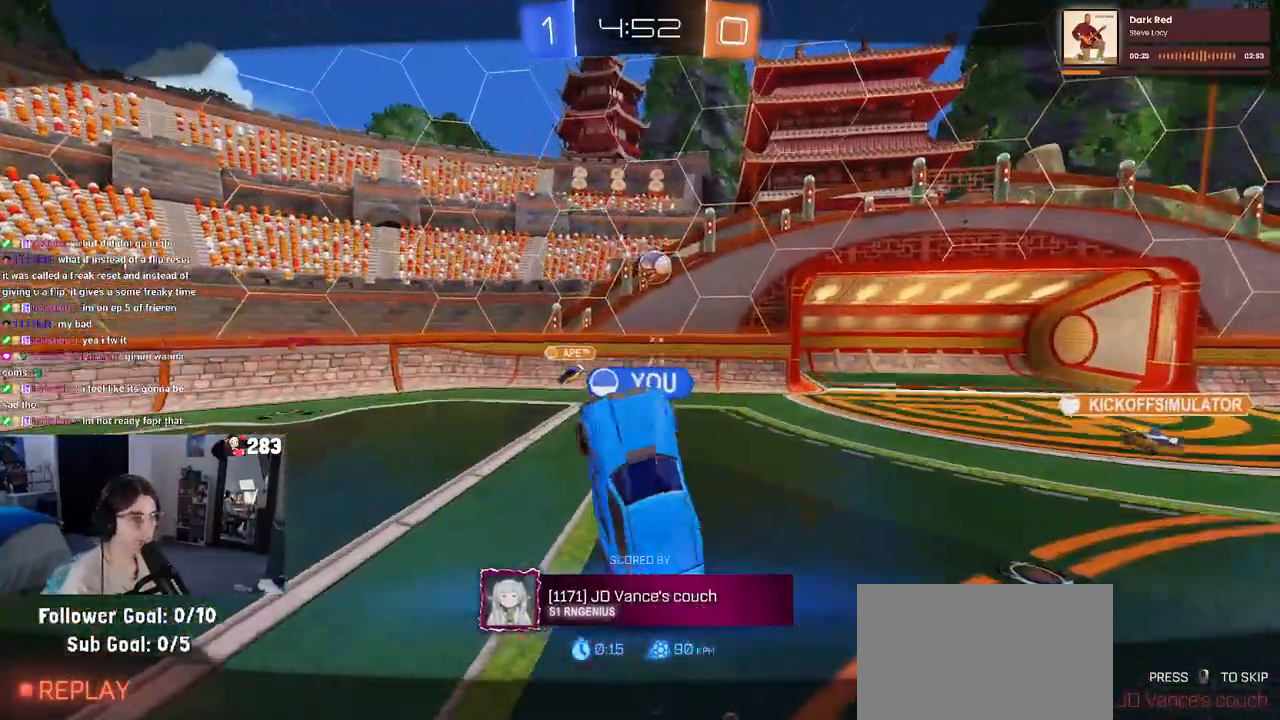
{"buttons": [], "left_stick": "center", "right_stick": "center", "events": []}
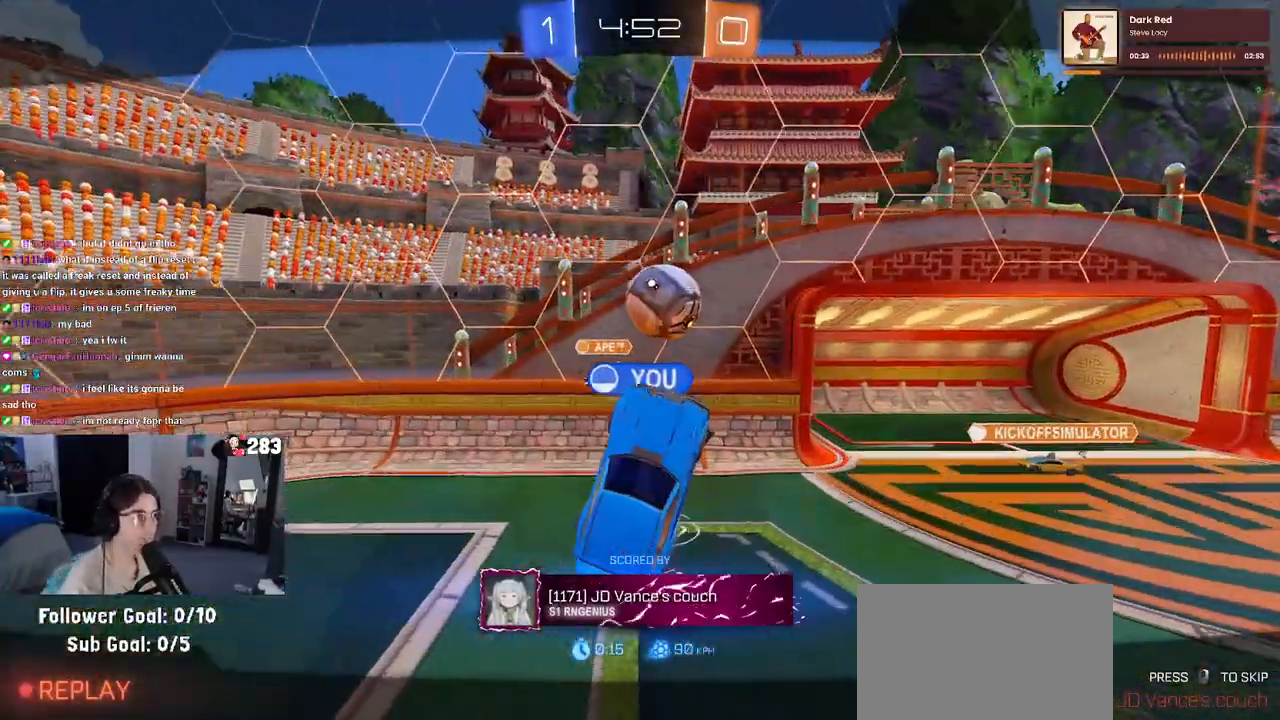
{"buttons": [], "left_stick": "center", "right_stick": "center", "events": []}
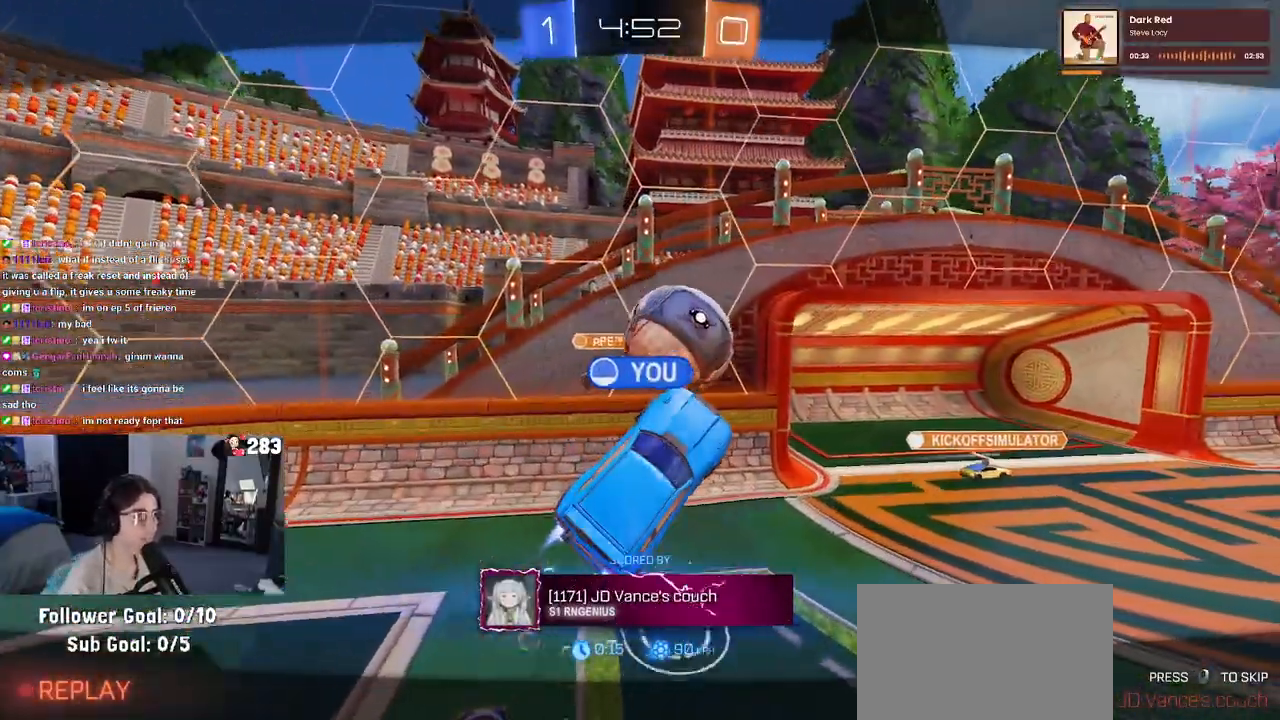
{"buttons": [], "left_stick": "center", "right_stick": "center", "events": []}
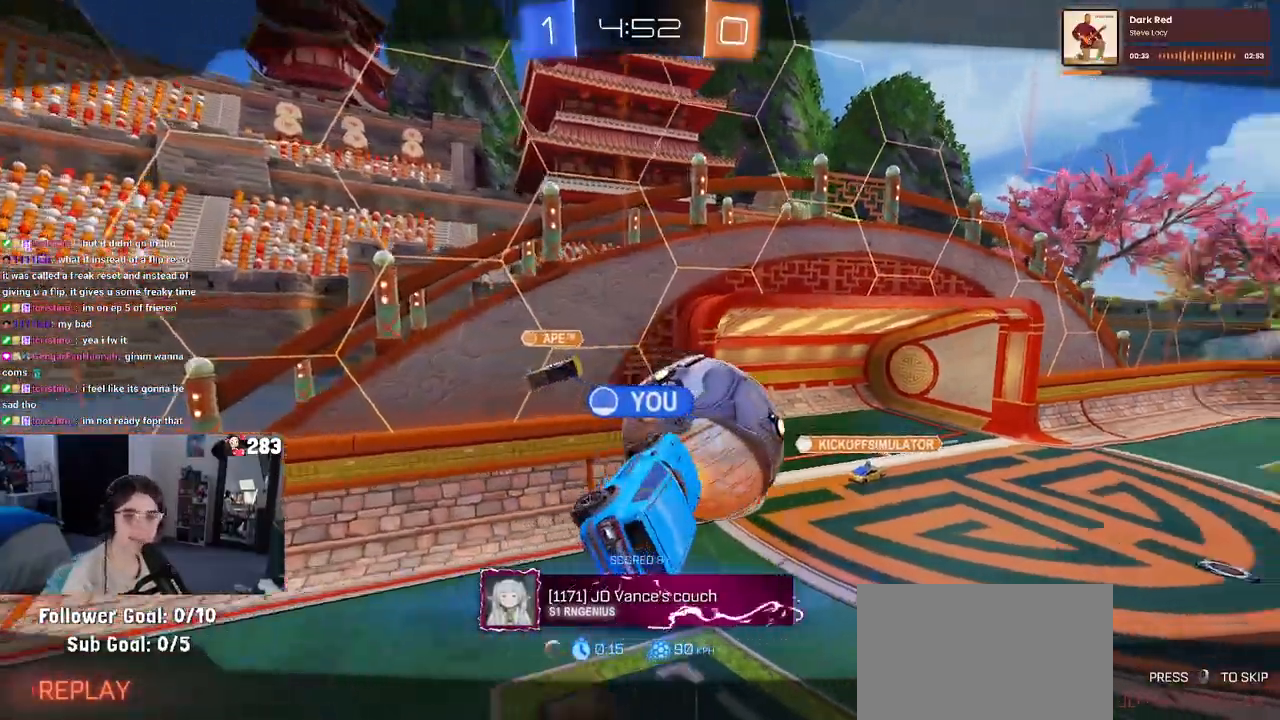
{"buttons": [], "left_stick": "center", "right_stick": "center", "events": [[50, "CROSS", "down"], [200, "CROSS", "up"]]}
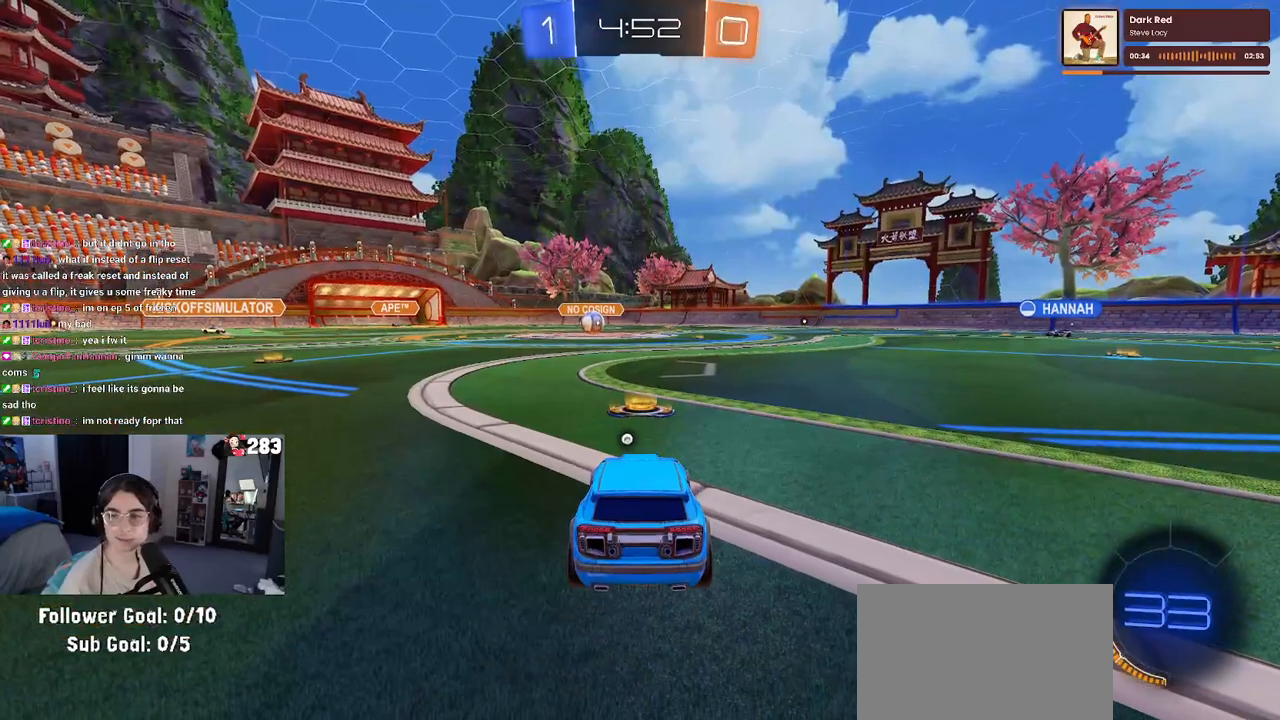
{"buttons": [], "left_stick": "center", "right_stick": "center", "events": []}
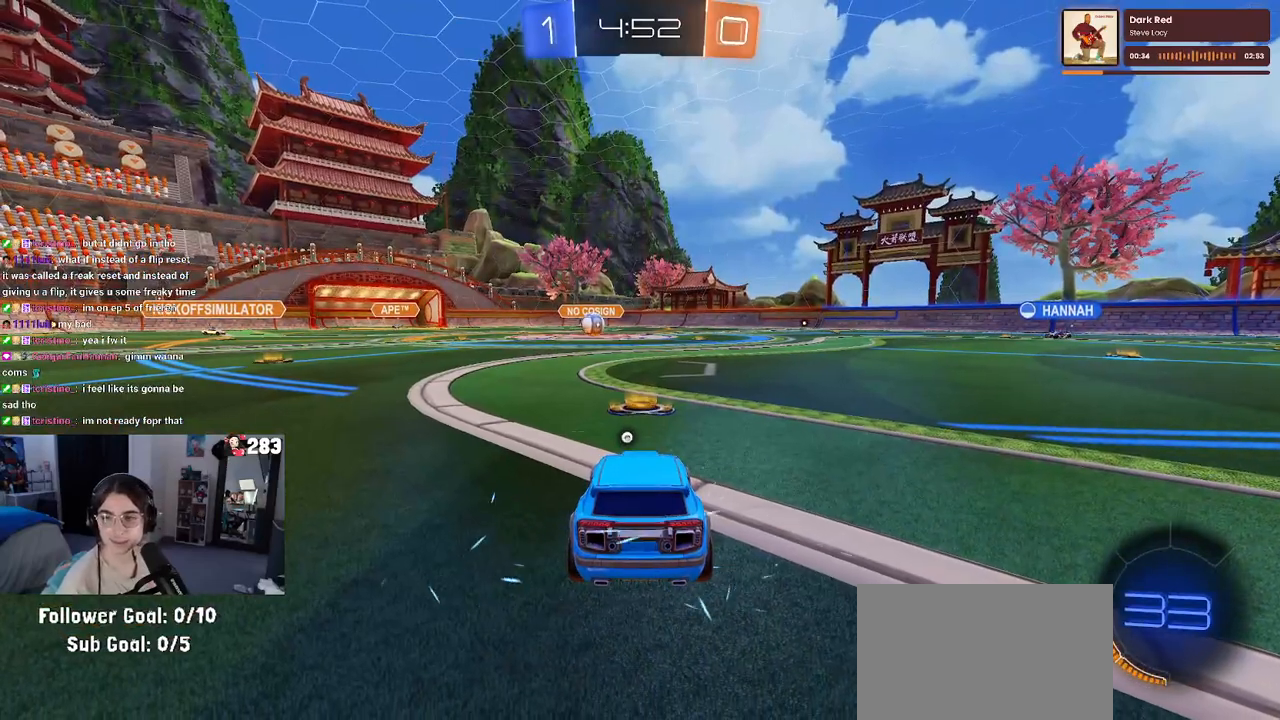
{"buttons": [], "left_stick": "center", "right_stick": "center", "events": []}
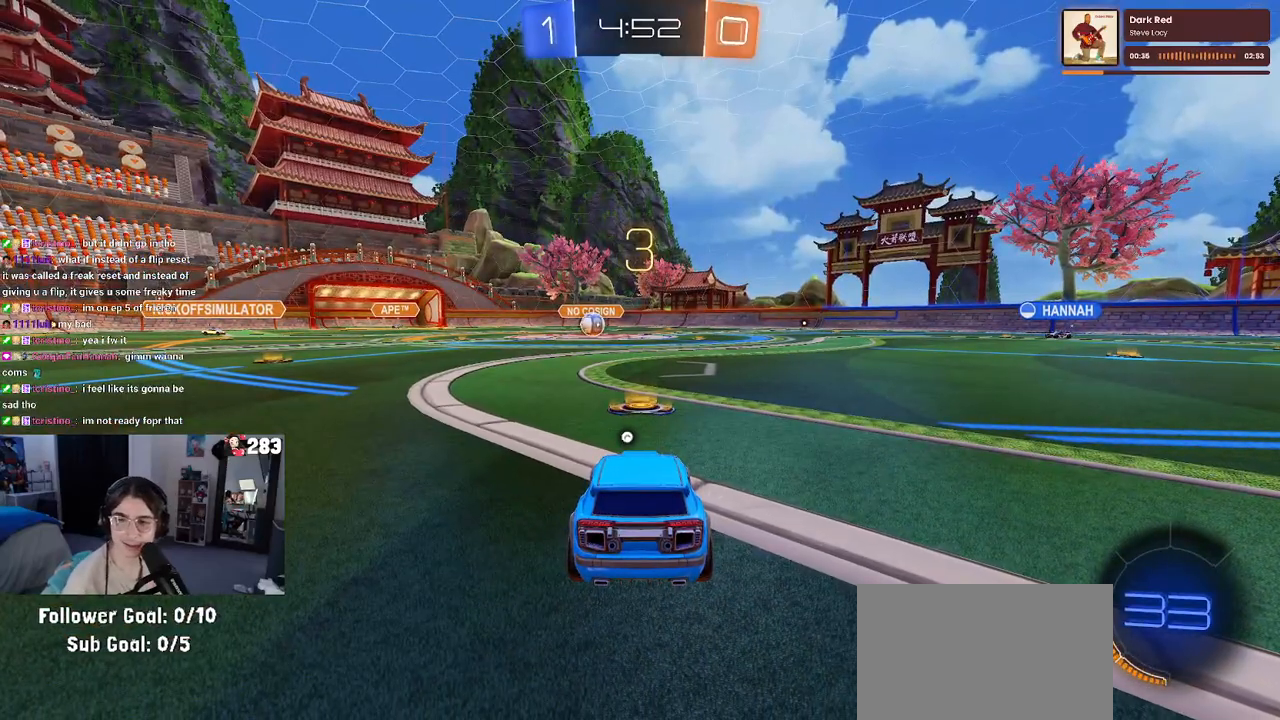
{"buttons": [], "left_stick": "center", "right_stick": "center", "events": []}
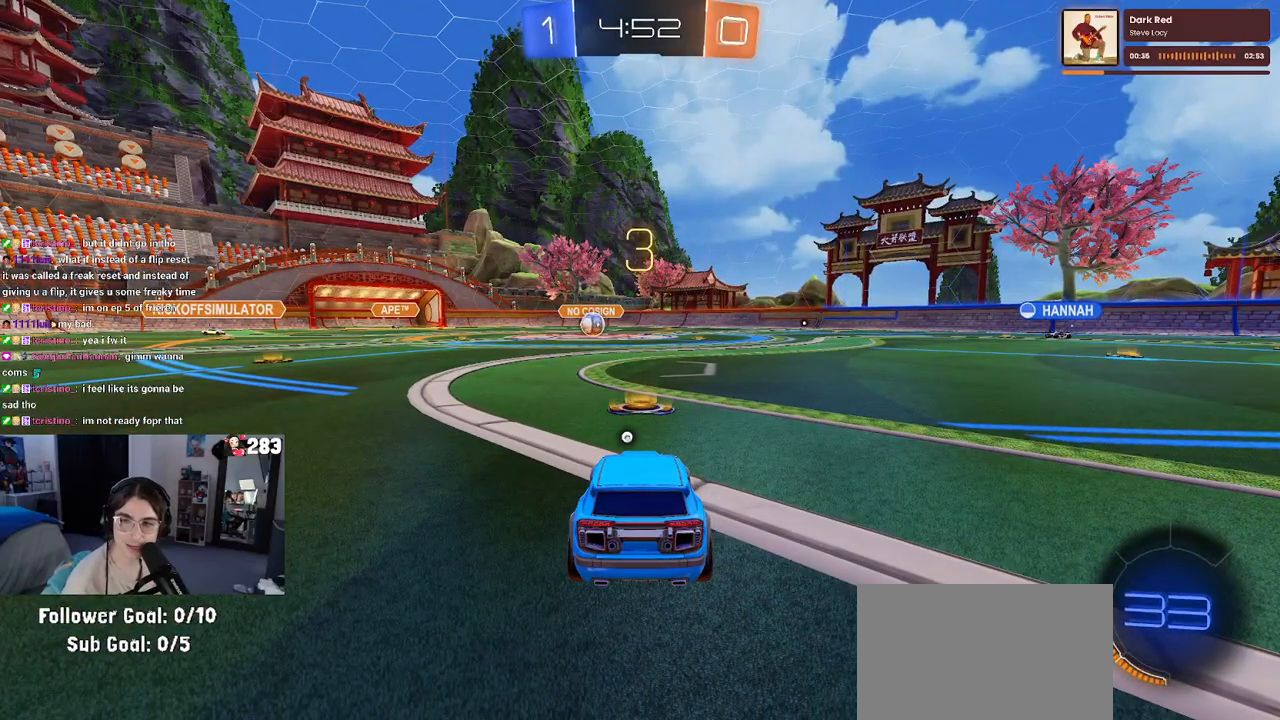
{"buttons": ["R2"], "left_stick": "center", "right_stick": "center", "events": [[167, "R2", "down"]]}
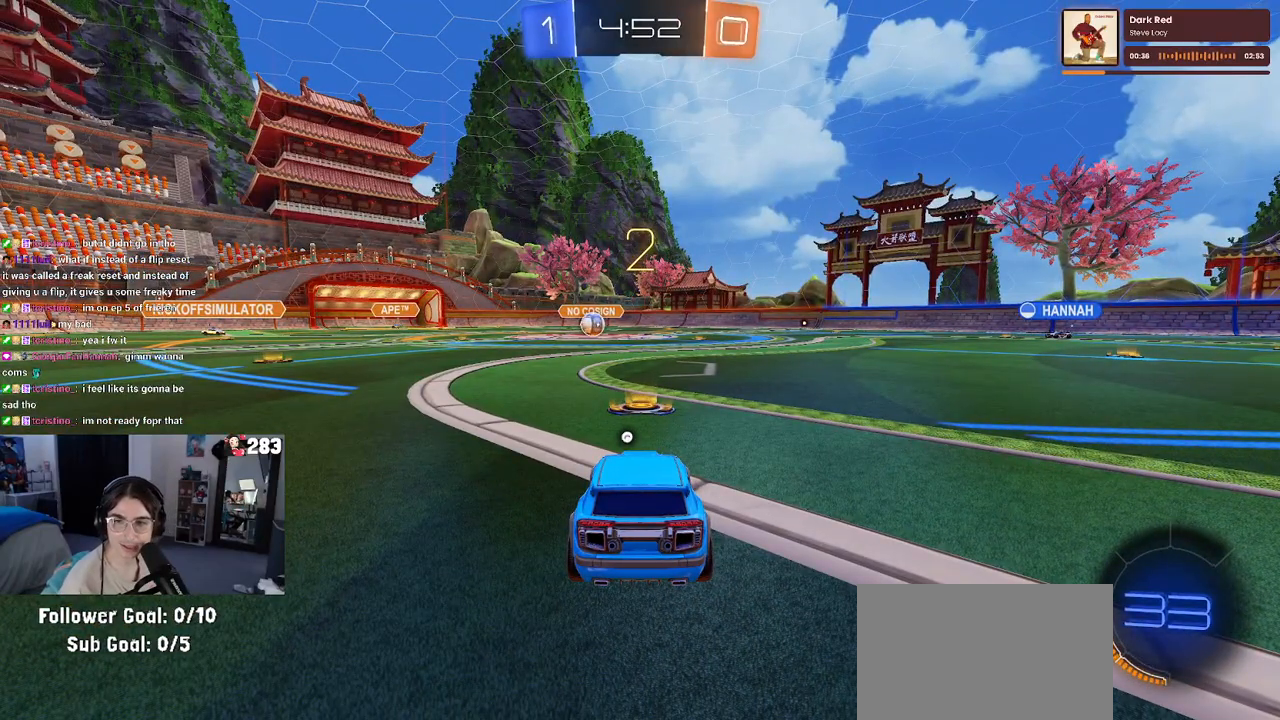
{"buttons": ["R2"], "left_stick": "center", "right_stick": "center", "events": []}
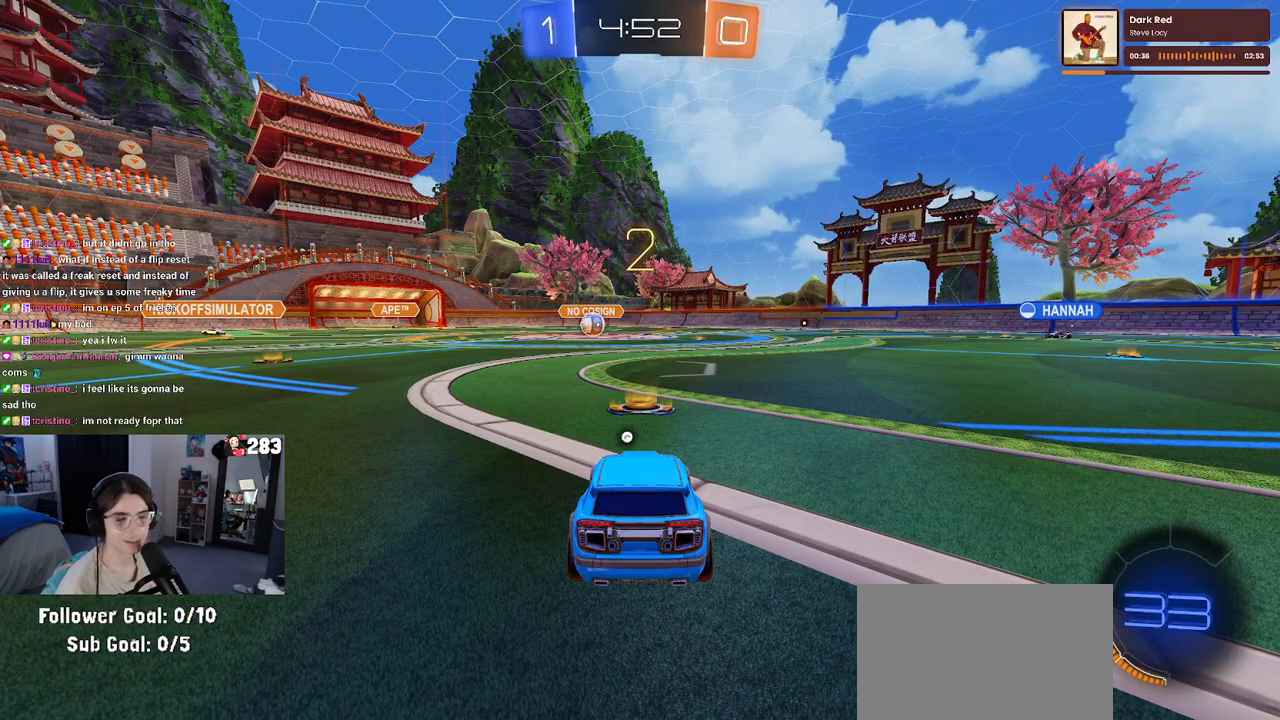
{"buttons": ["R2"], "left_stick": "center", "right_stick": "center", "events": [[383, "TRIANGLE", "down"], [467, "TRIANGLE", "up"]]}
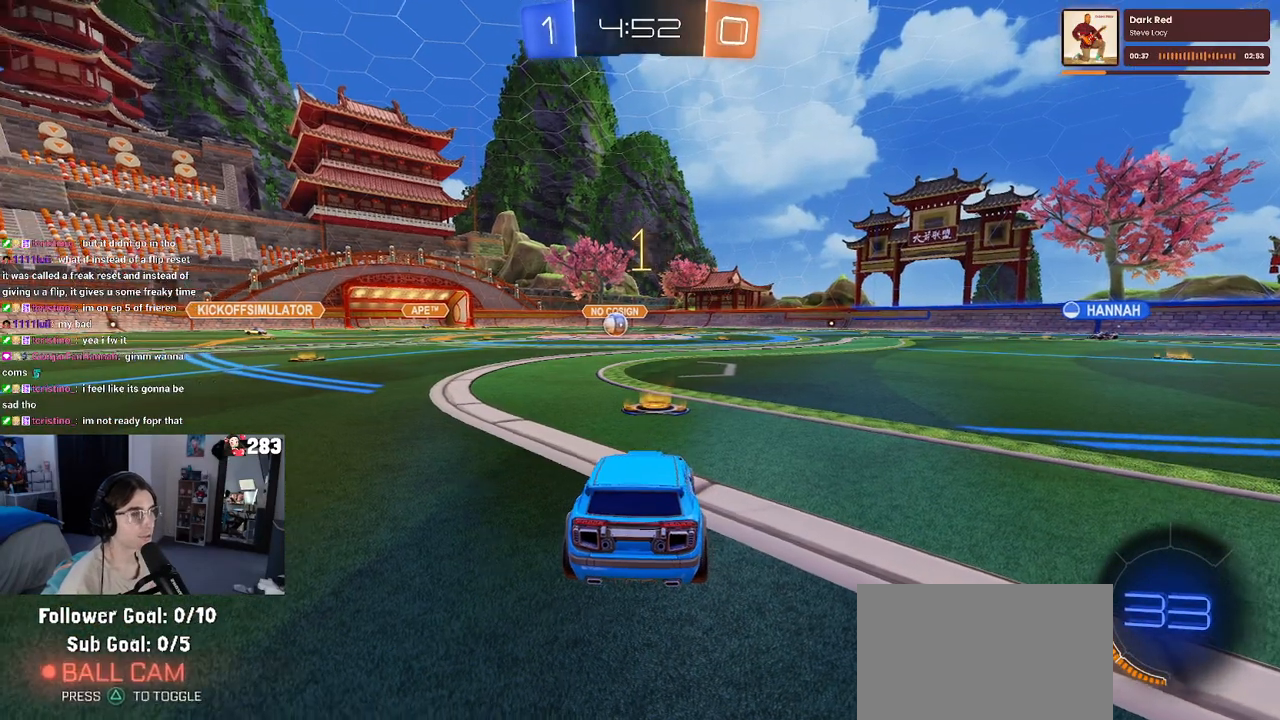
{"buttons": ["R1", "R2"], "left_stick": "center", "right_stick": "center", "events": [[300, "R1", "down"]]}
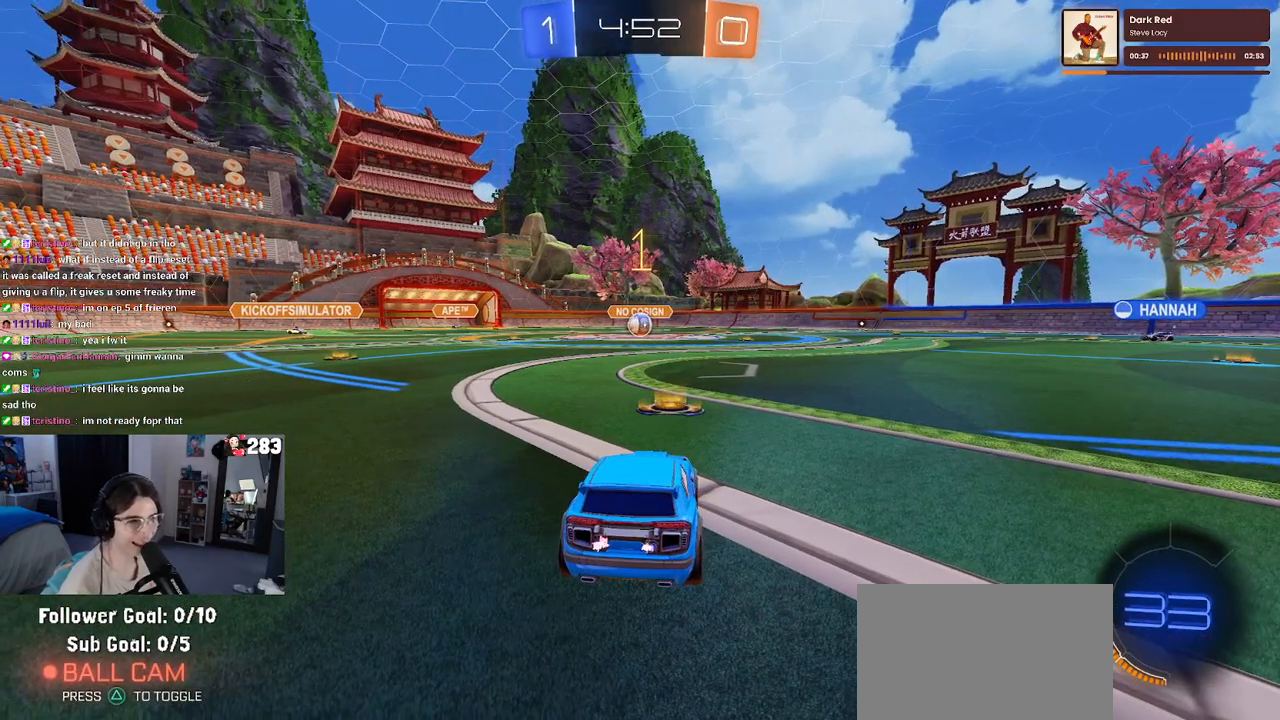
{"buttons": ["CROSS", "R1", "R2"], "left_stick": "up-left", "right_stick": "center", "events": [[283, "left_stick", "right"], [450, "CROSS", "down"], [450, "left_stick", "up"], [500, "left_stick", "up-left"]]}
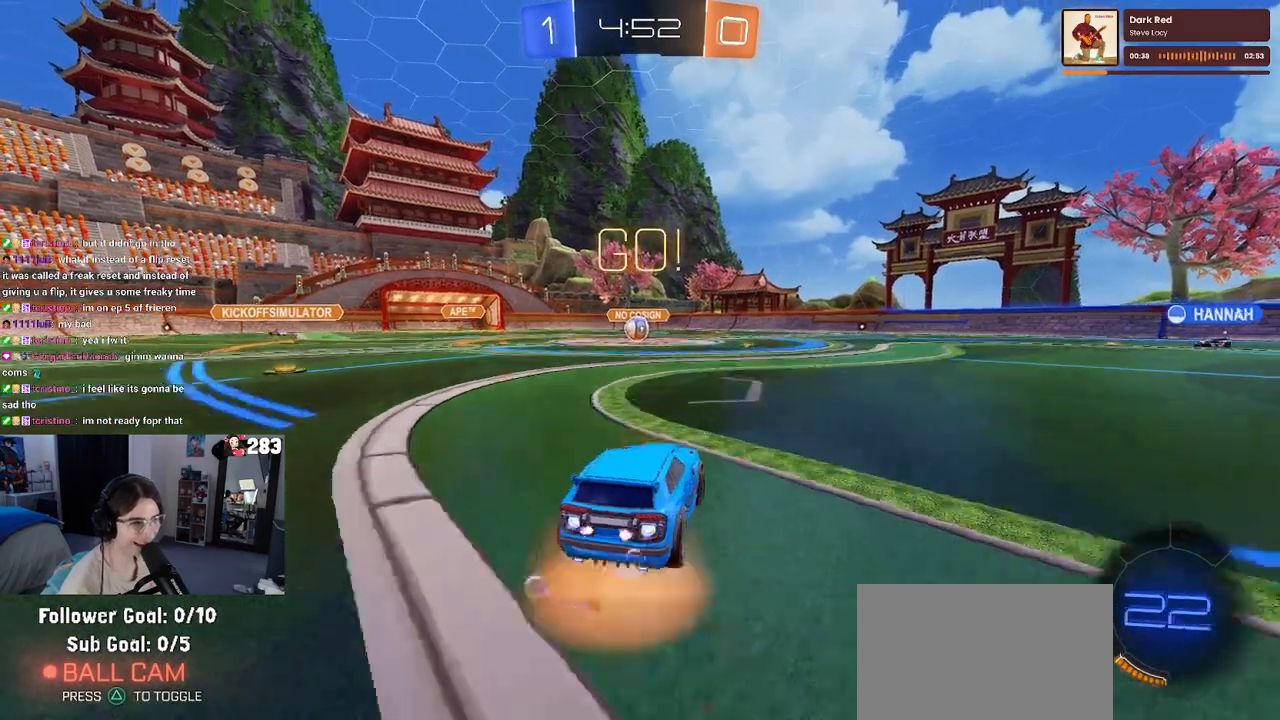
{"buttons": ["SQUARE", "R1", "R2"], "left_stick": "down-left", "right_stick": "center", "events": [[50, "CROSS", "up"], [100, "CROSS", "down"], [150, "SQUARE", "down"], [167, "left_stick", "down"], [183, "CROSS", "up"], [483, "left_stick", "down-left"]]}